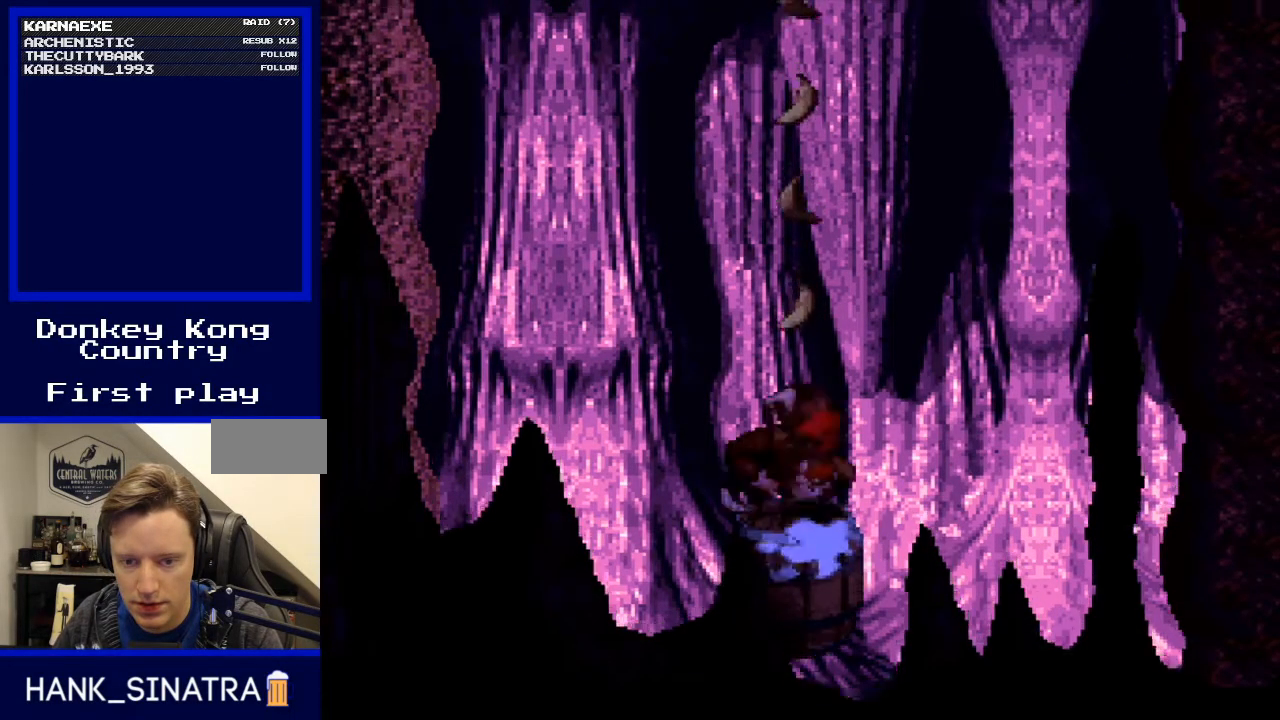
Gameplay with a controller (Nintendo layout); each line is a JSON object with the inputs held at the frame after it. "events" lists button and stick changes between this image and that frame as [ms after this image, input, new state], when the widget could be followed in between. Not read: L3 R3.
{"buttons": [], "events": []}
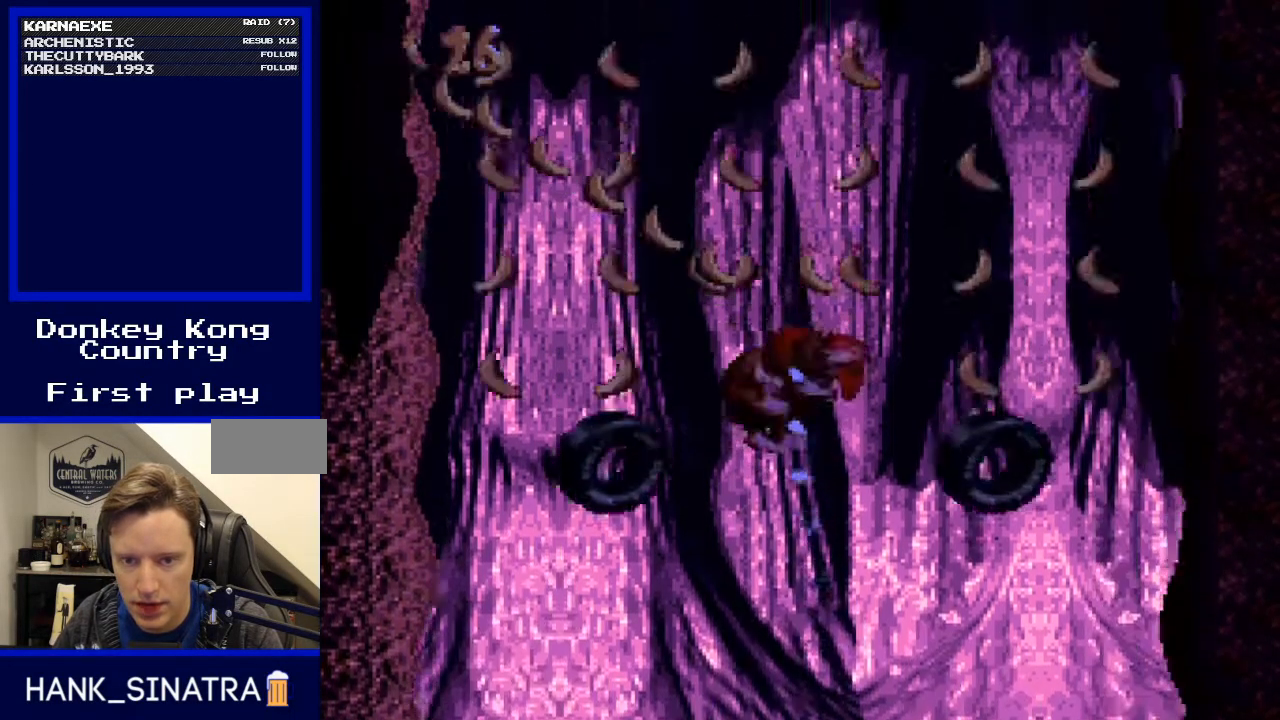
{"buttons": ["DPAD_LEFT"], "events": [[333, "DPAD_LEFT", "down"]]}
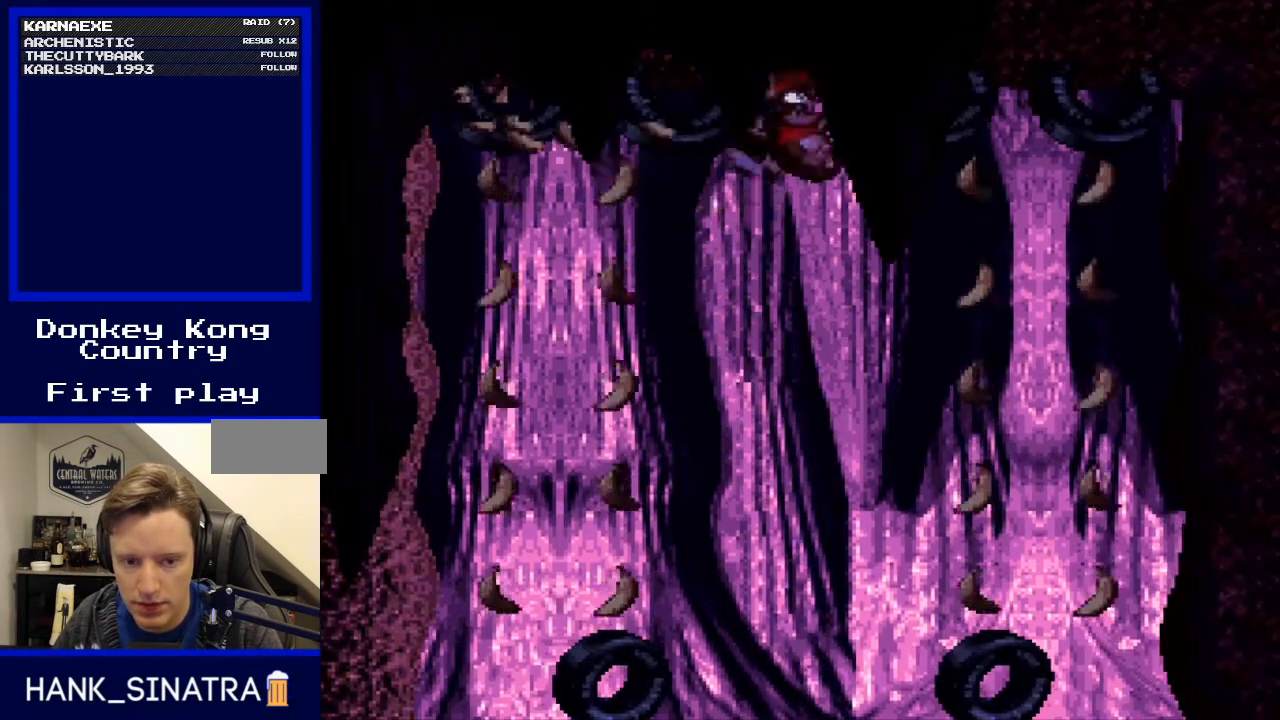
{"buttons": ["B", "DPAD_UP", "DPAD_LEFT"], "events": [[400, "B", "down"], [400, "DPAD_UP", "down"]]}
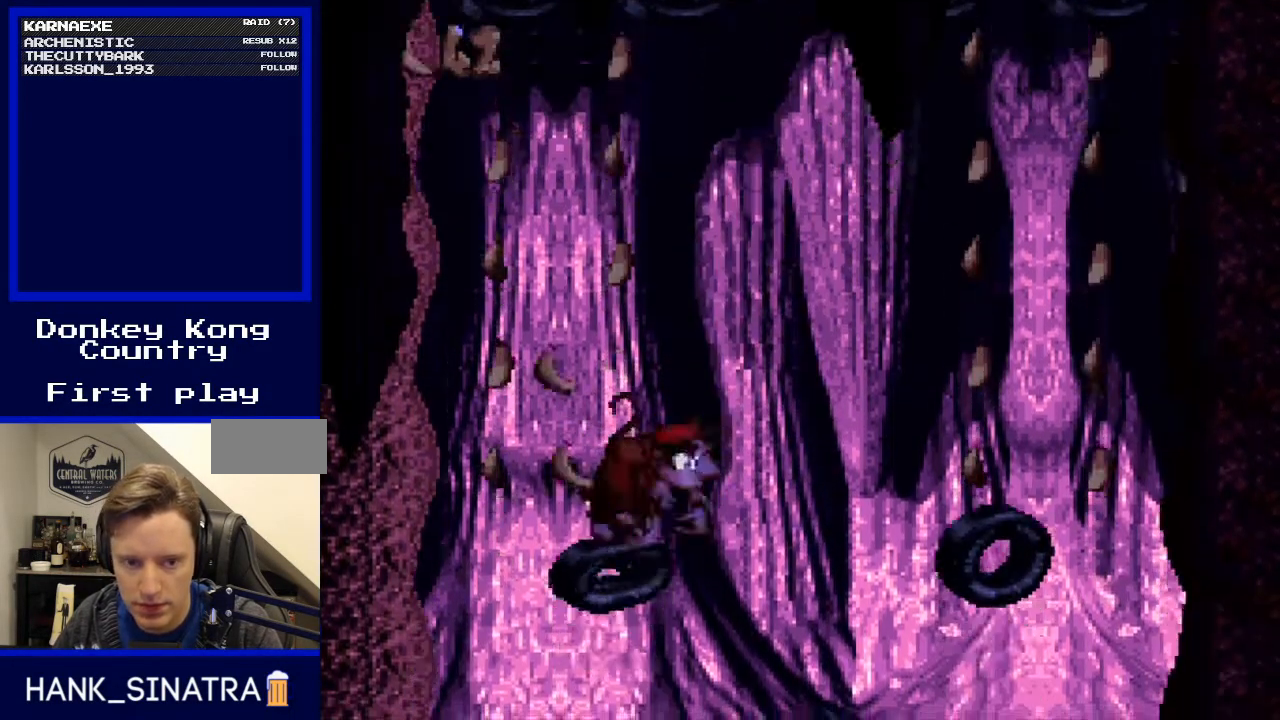
{"buttons": [], "events": [[67, "DPAD_LEFT", "up"], [67, "DPAD_RIGHT", "down"], [67, "DPAD_UP", "up"], [467, "B", "up"], [500, "DPAD_RIGHT", "up"]]}
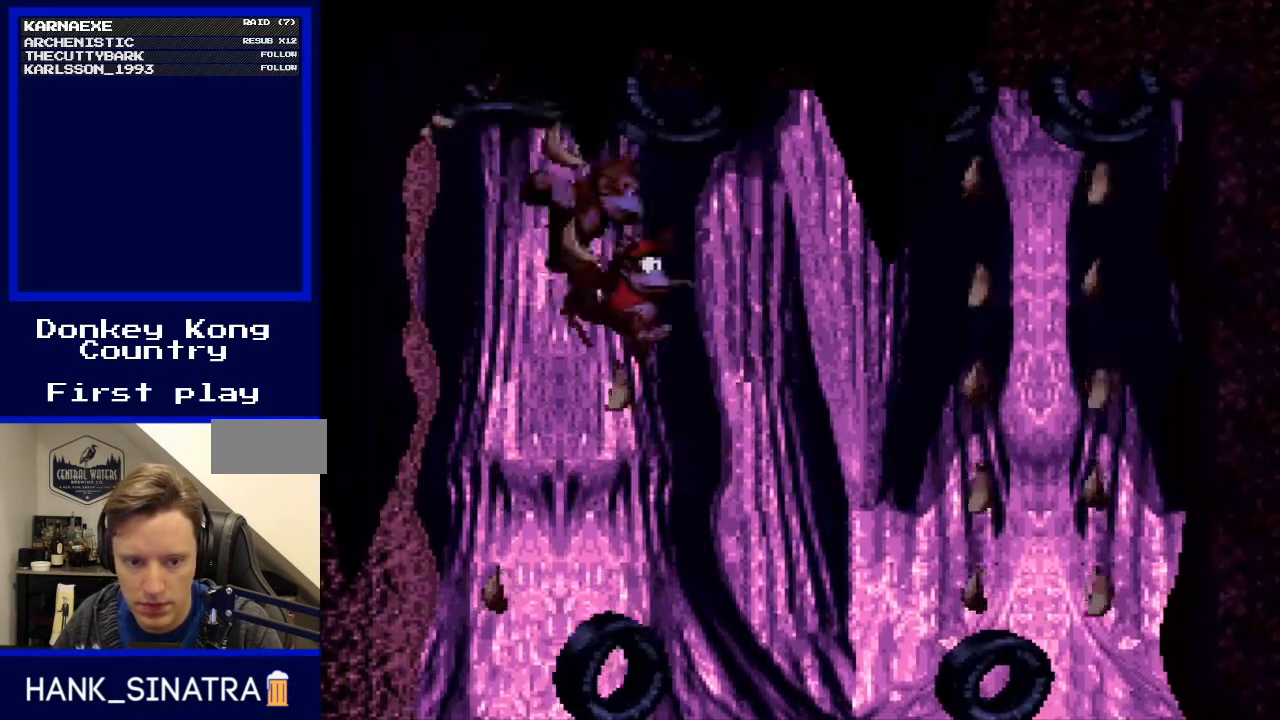
{"buttons": ["B"], "events": [[33, "DPAD_LEFT", "down"], [167, "B", "down"], [367, "DPAD_LEFT", "up"]]}
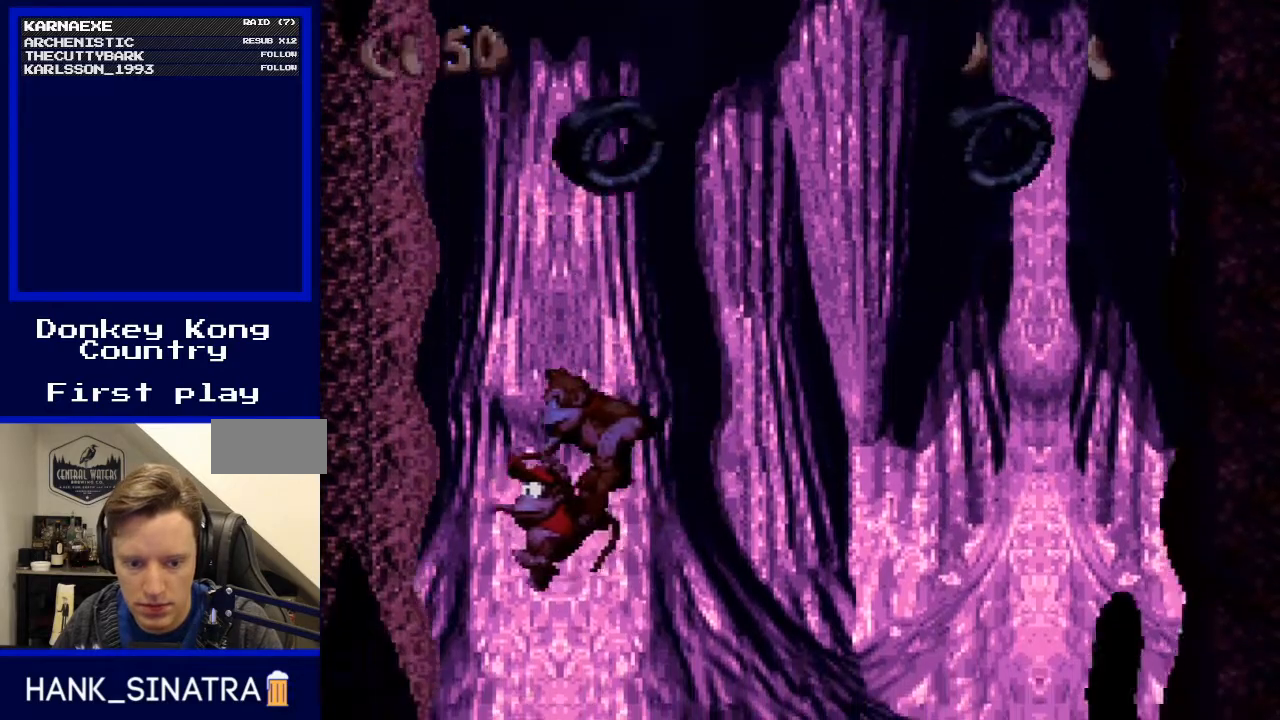
{"buttons": ["B"], "events": [[33, "DPAD_RIGHT", "down"], [200, "B", "up"], [300, "B", "down"], [400, "DPAD_RIGHT", "up"]]}
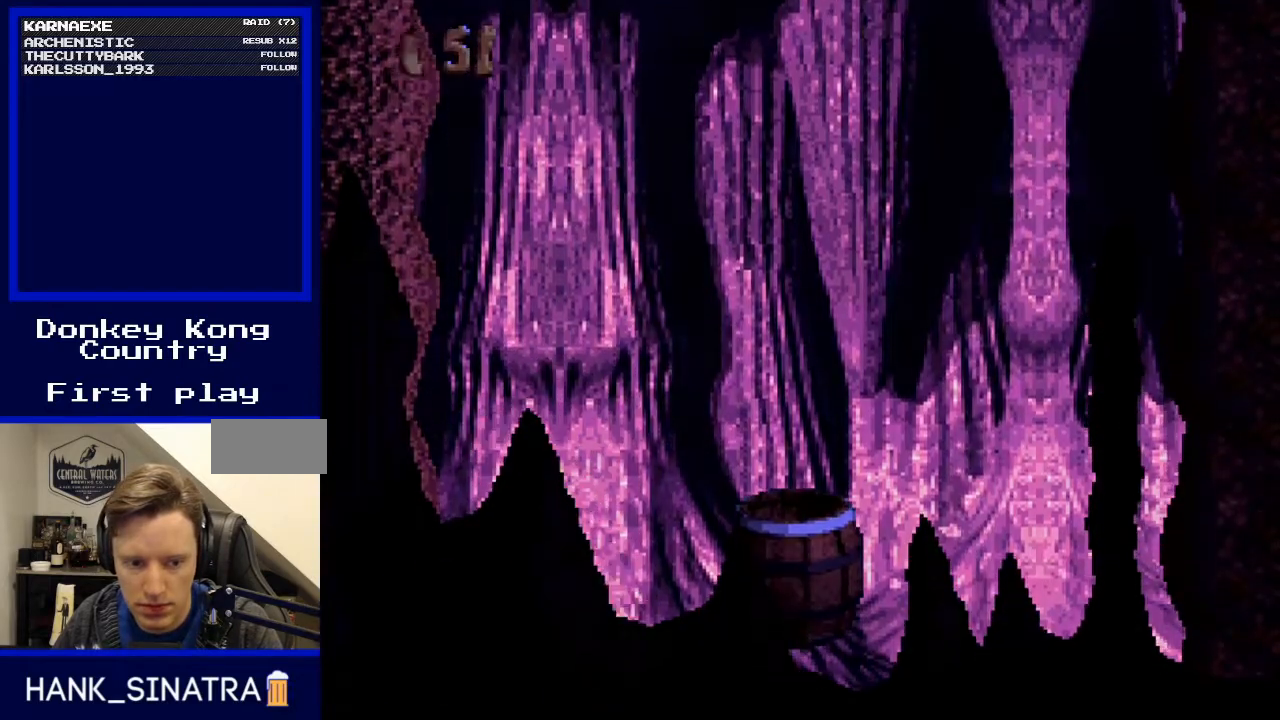
{"buttons": [], "events": [[33, "B", "up"]]}
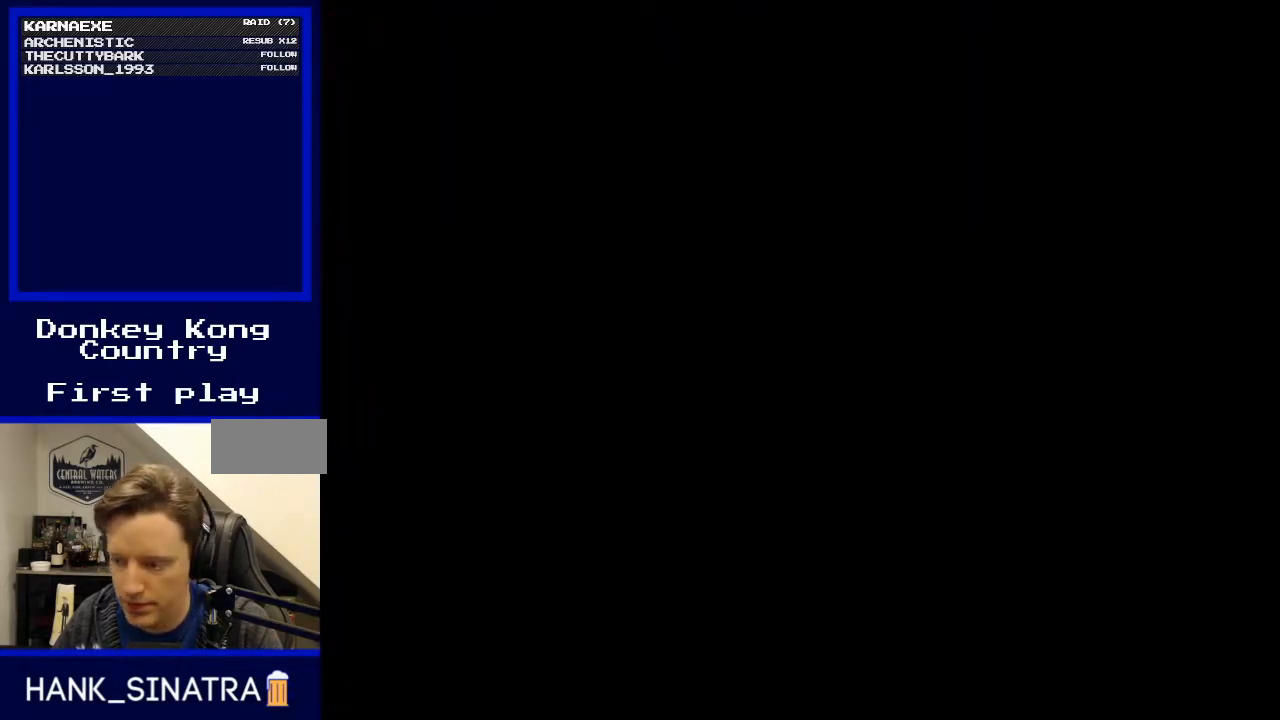
{"buttons": [], "events": []}
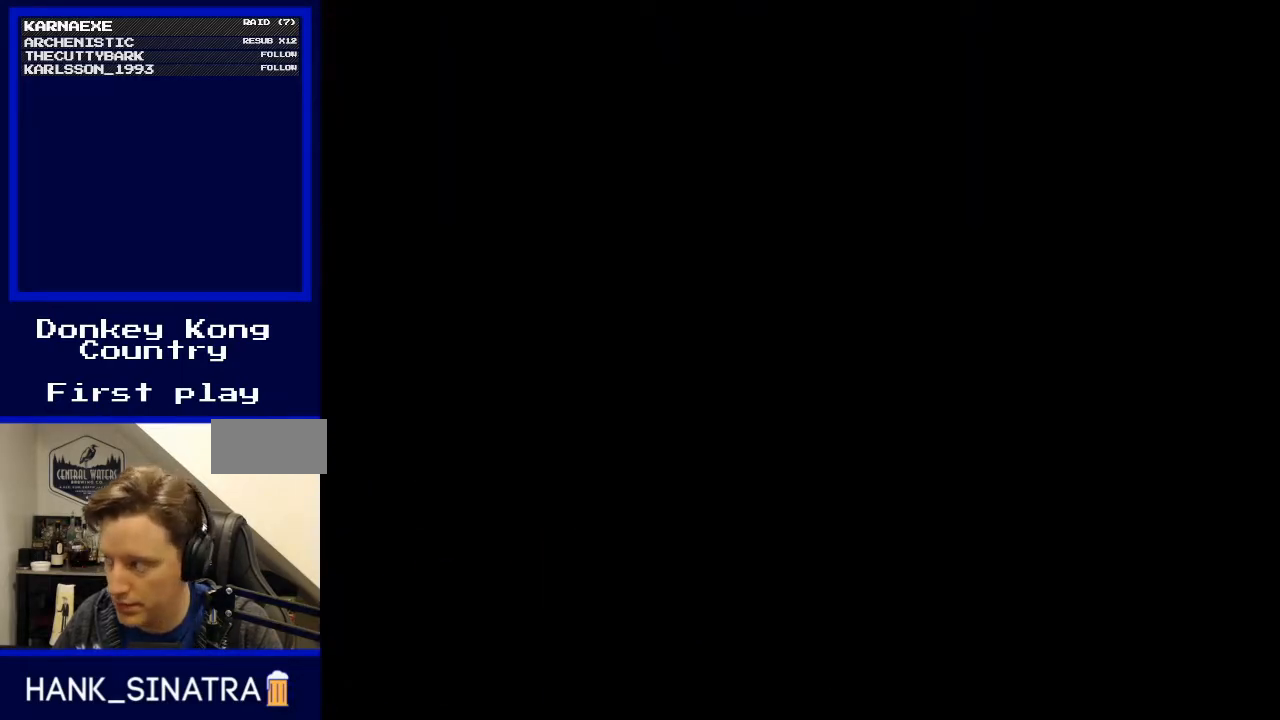
{"buttons": [], "events": []}
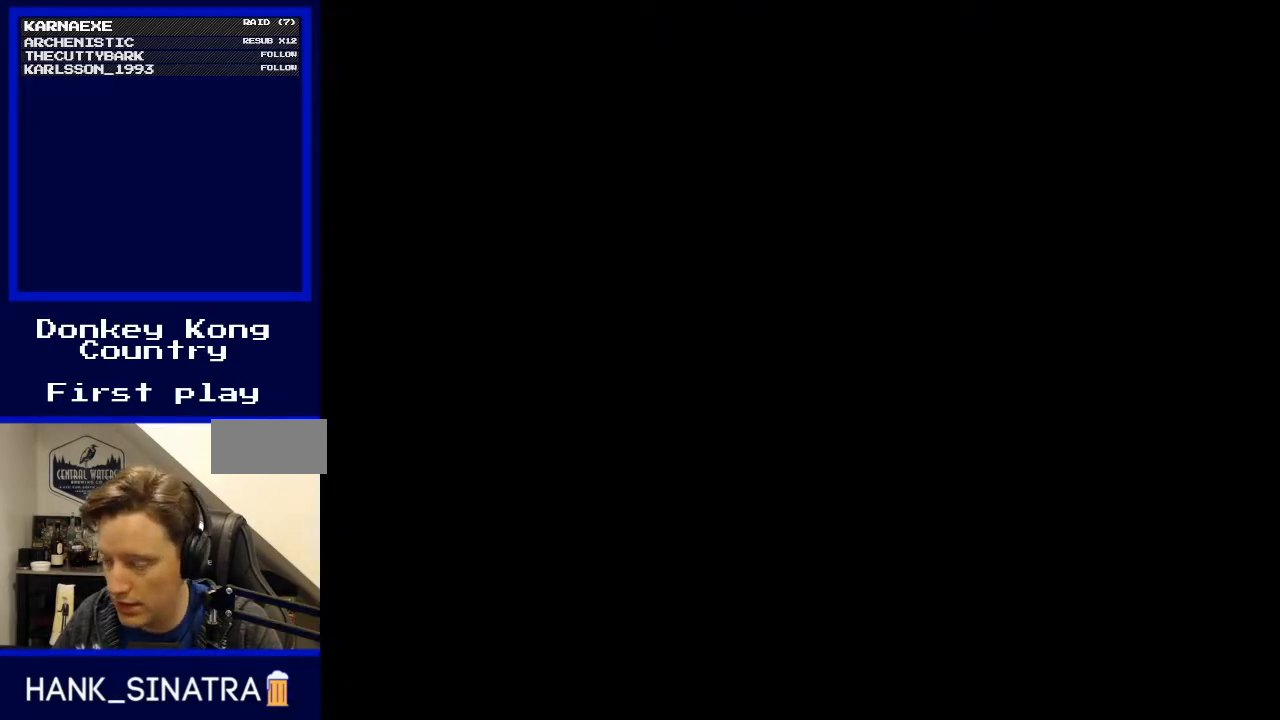
{"buttons": [], "events": []}
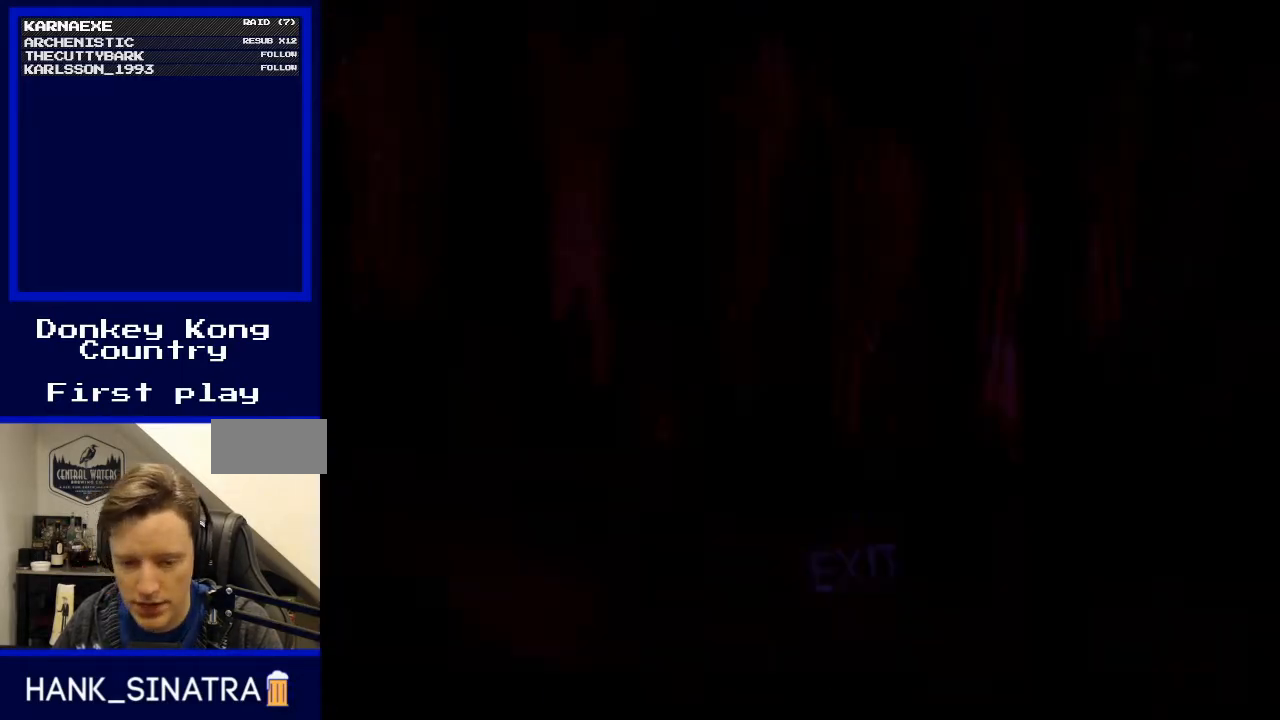
{"buttons": [], "events": []}
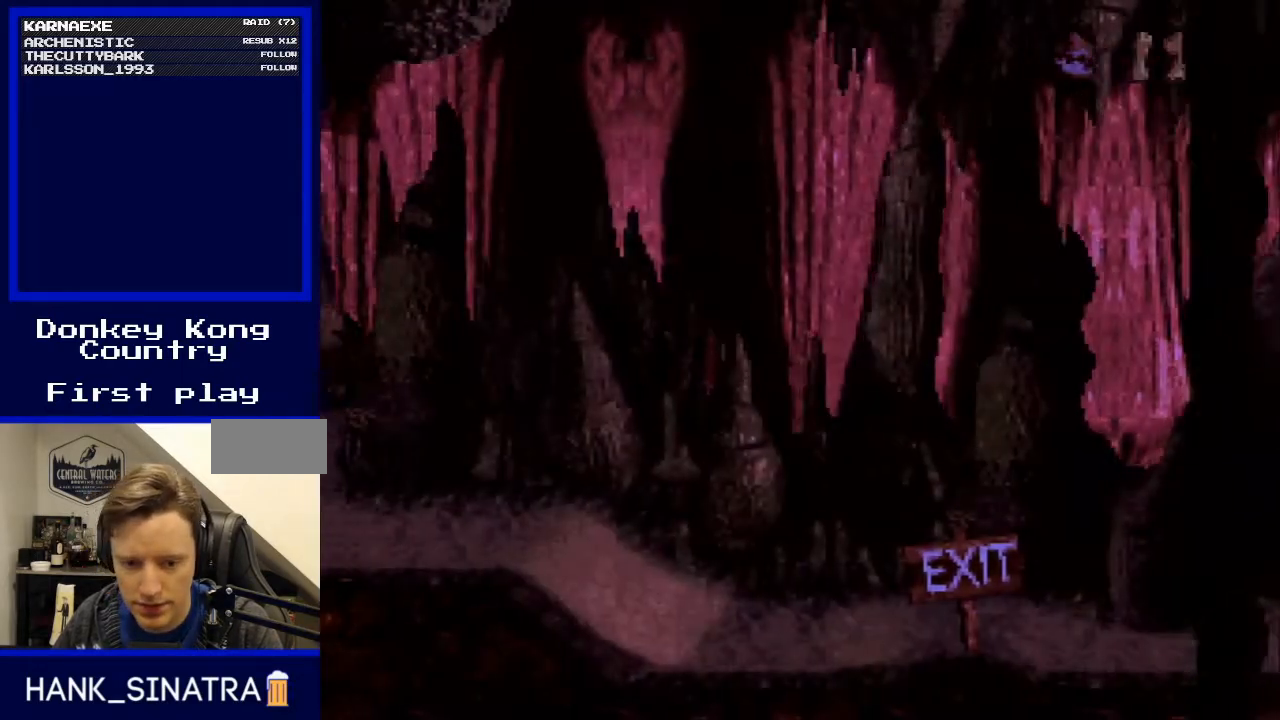
{"buttons": ["DPAD_RIGHT"], "events": [[367, "DPAD_RIGHT", "down"]]}
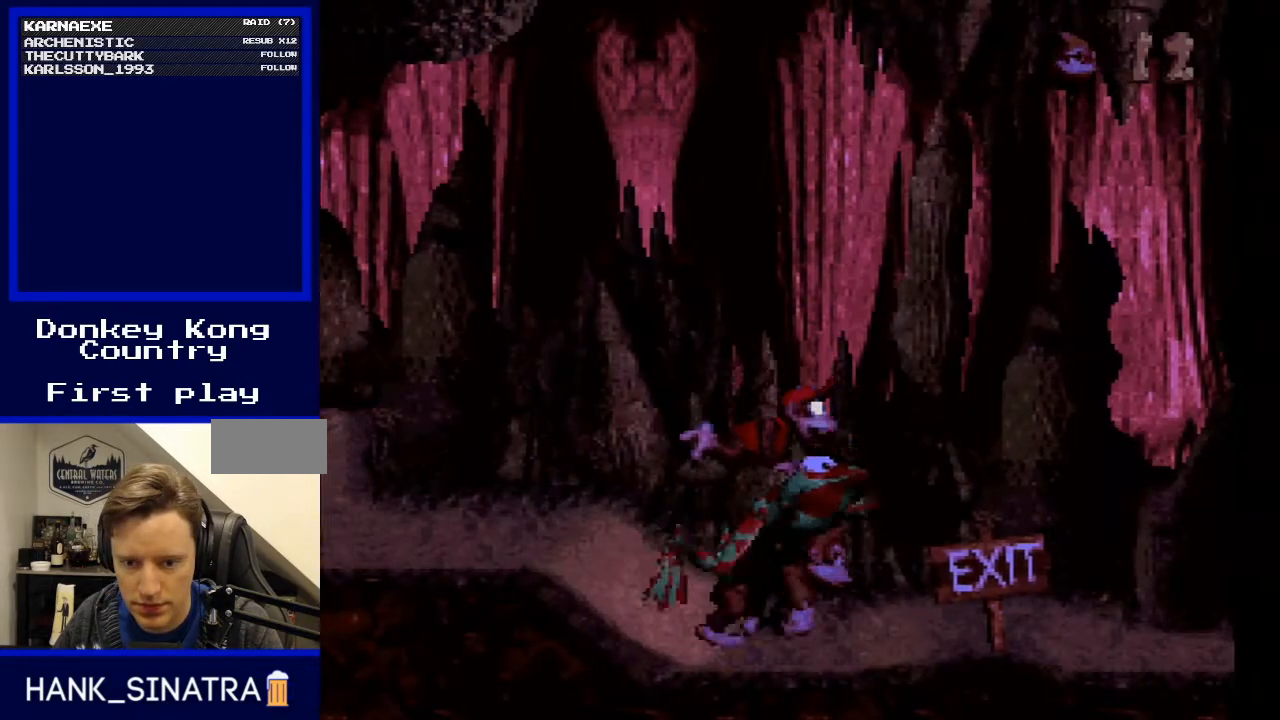
{"buttons": ["B"], "events": [[133, "B", "down"], [467, "DPAD_RIGHT", "up"]]}
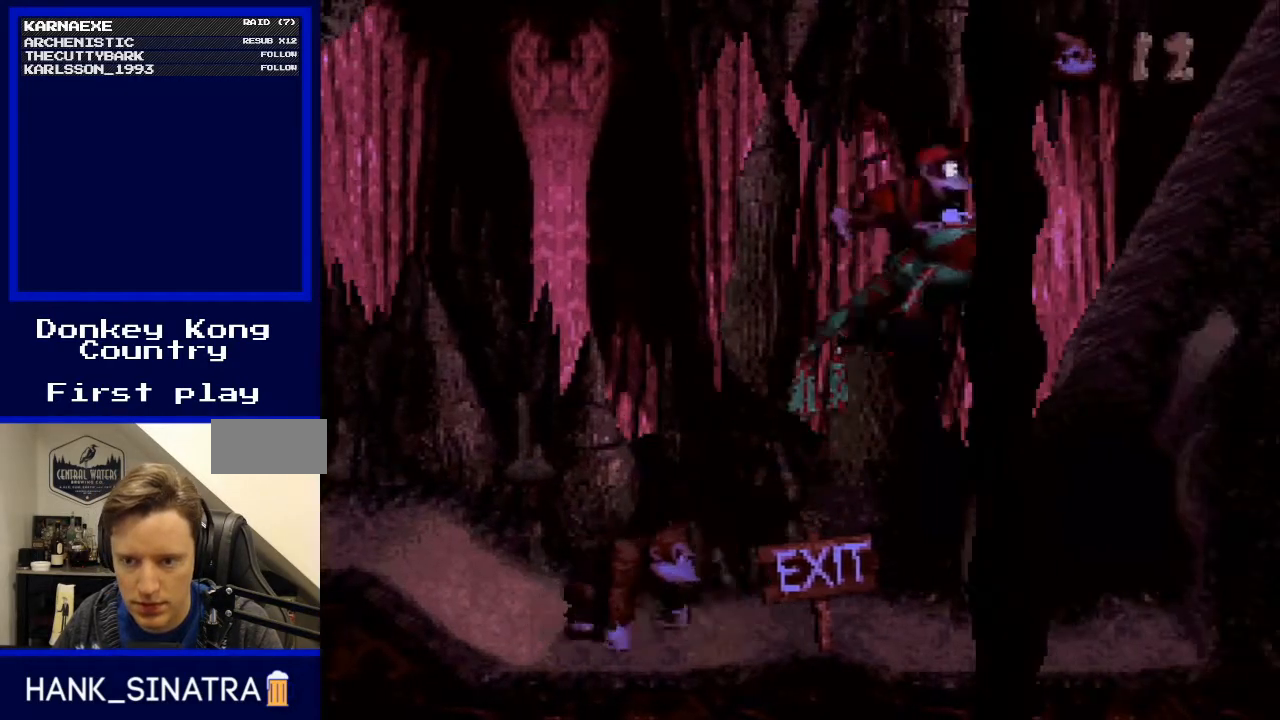
{"buttons": [], "events": [[33, "DPAD_LEFT", "down"], [333, "B", "up"], [467, "DPAD_LEFT", "up"]]}
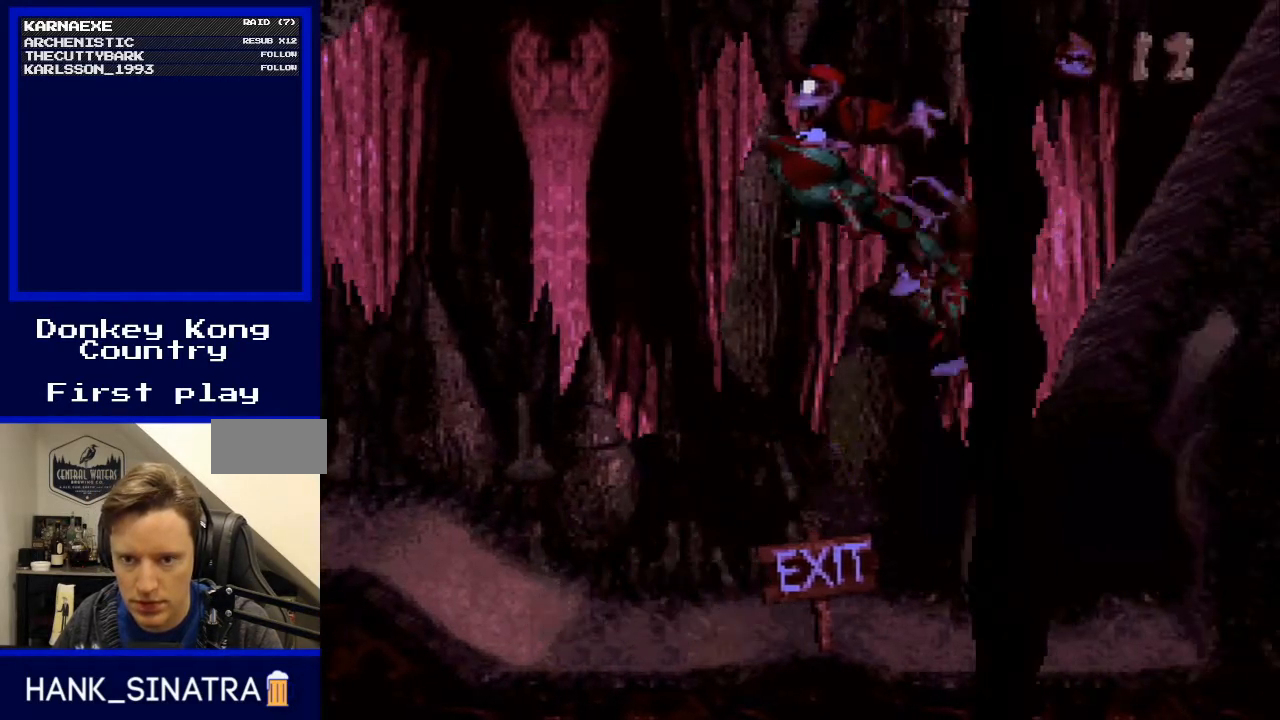
{"buttons": ["B", "DPAD_RIGHT"], "events": [[167, "DPAD_RIGHT", "down"], [300, "B", "down"]]}
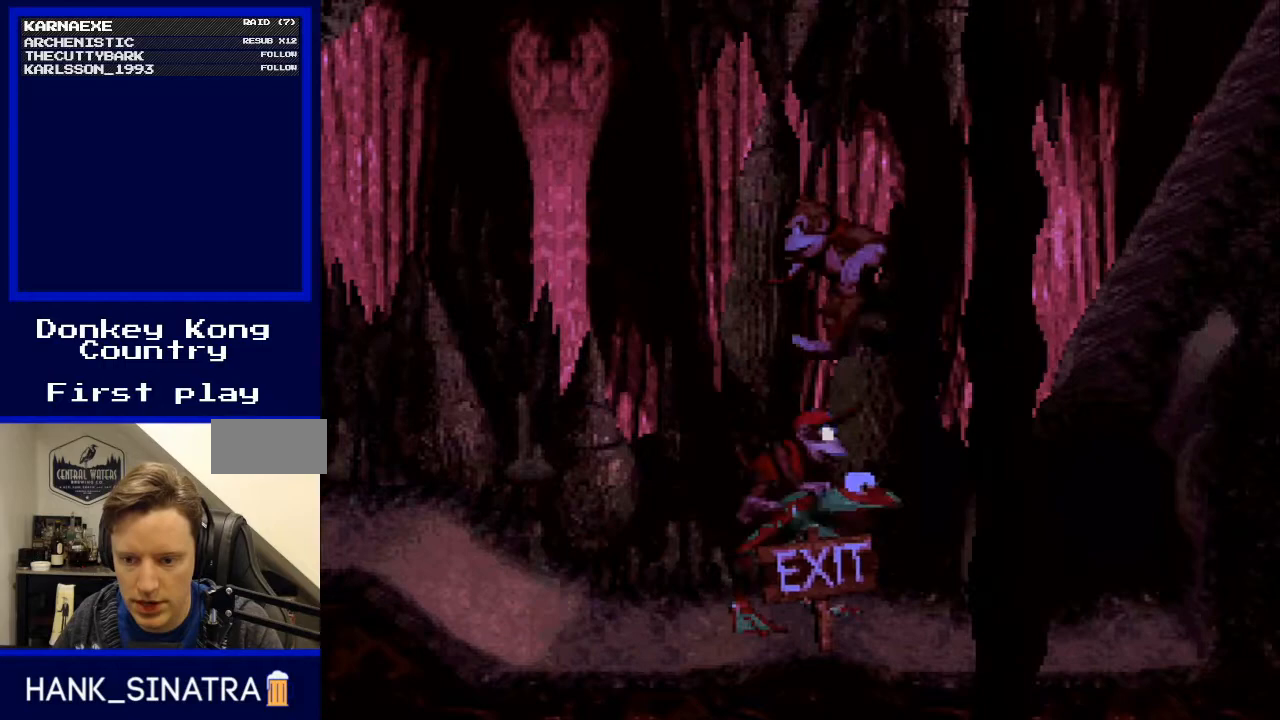
{"buttons": ["DPAD_RIGHT"], "events": [[400, "B", "up"]]}
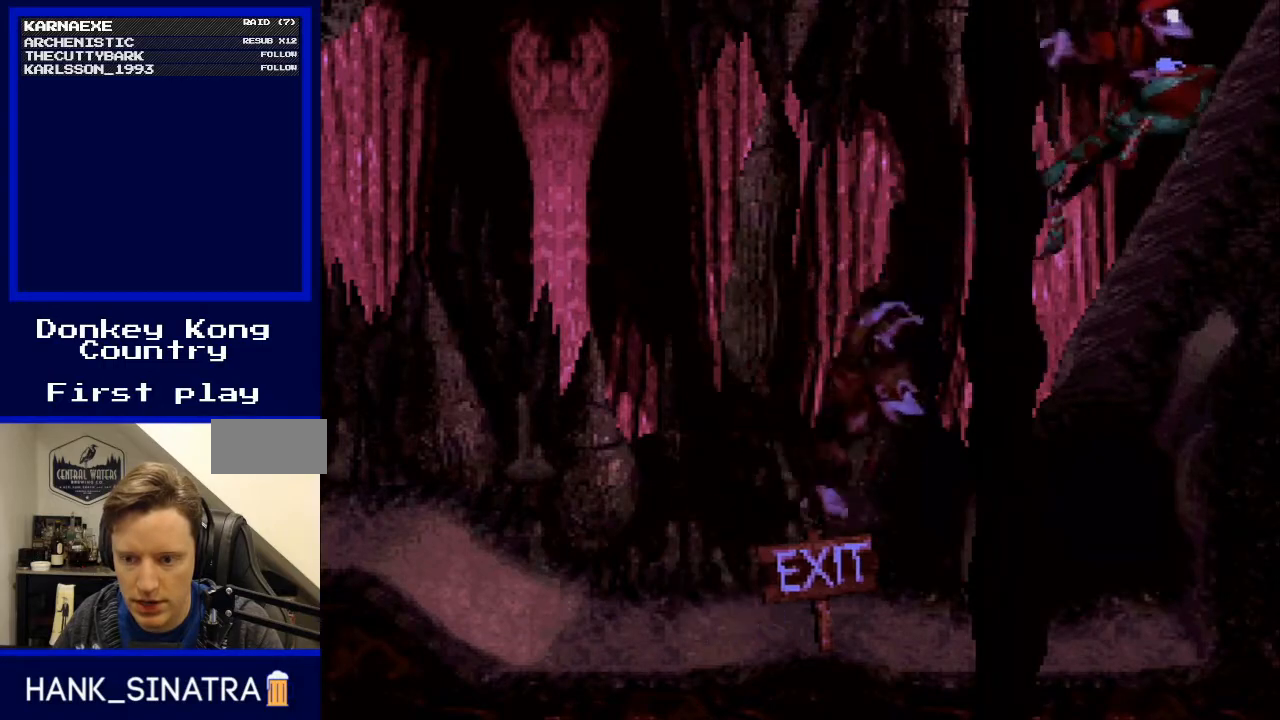
{"buttons": ["DPAD_LEFT"], "events": [[33, "B", "down"], [233, "DPAD_RIGHT", "up"], [267, "DPAD_LEFT", "down"], [500, "B", "up"]]}
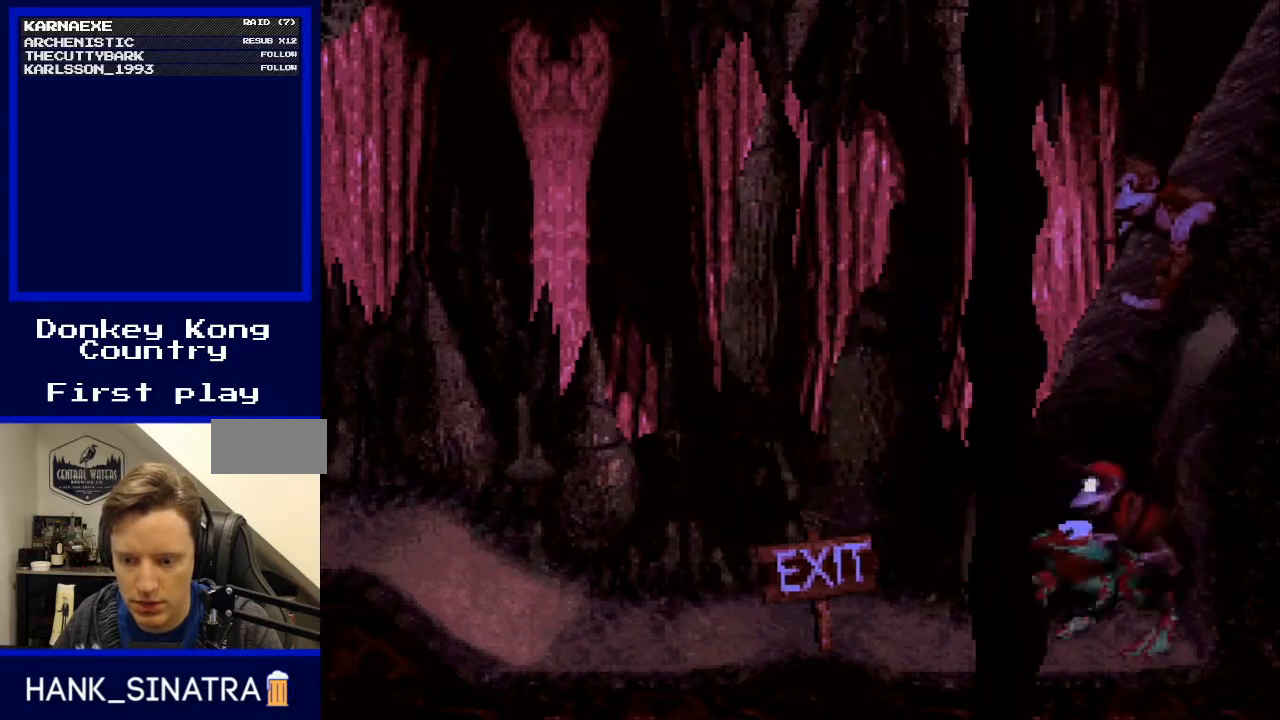
{"buttons": ["B", "DPAD_LEFT"], "events": [[133, "B", "down"]]}
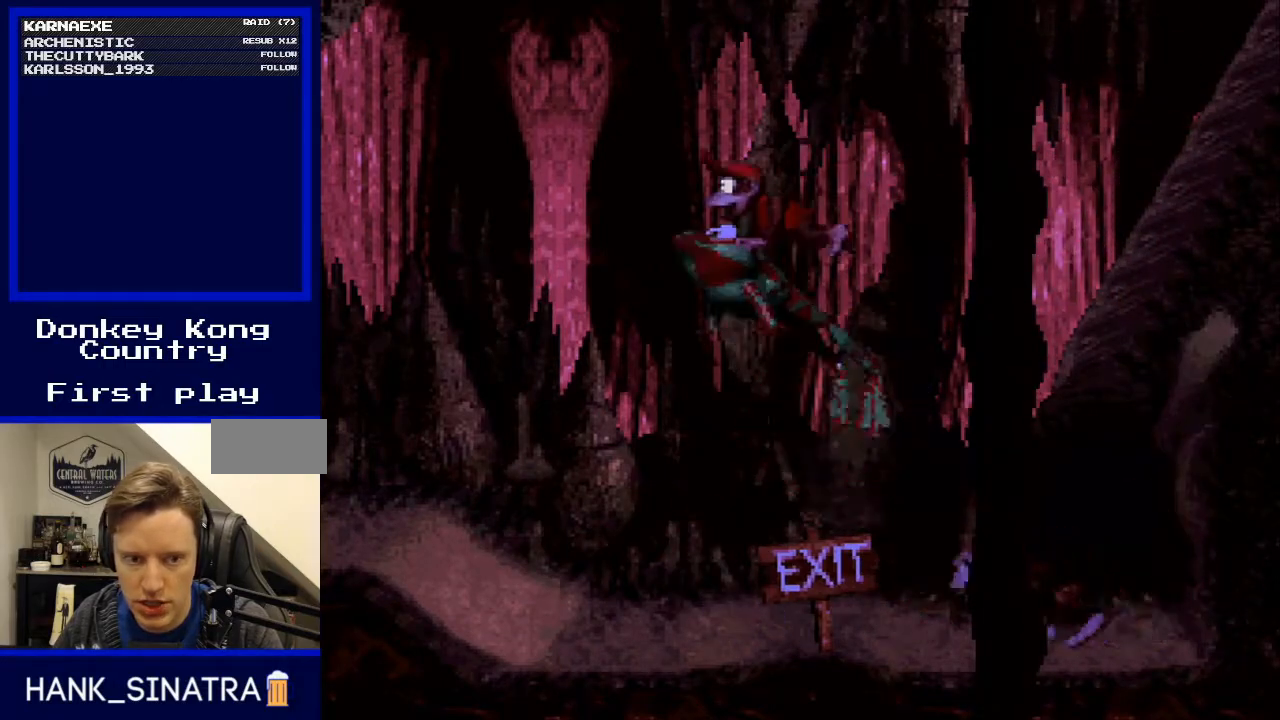
{"buttons": ["DPAD_LEFT"], "events": [[67, "B", "up"]]}
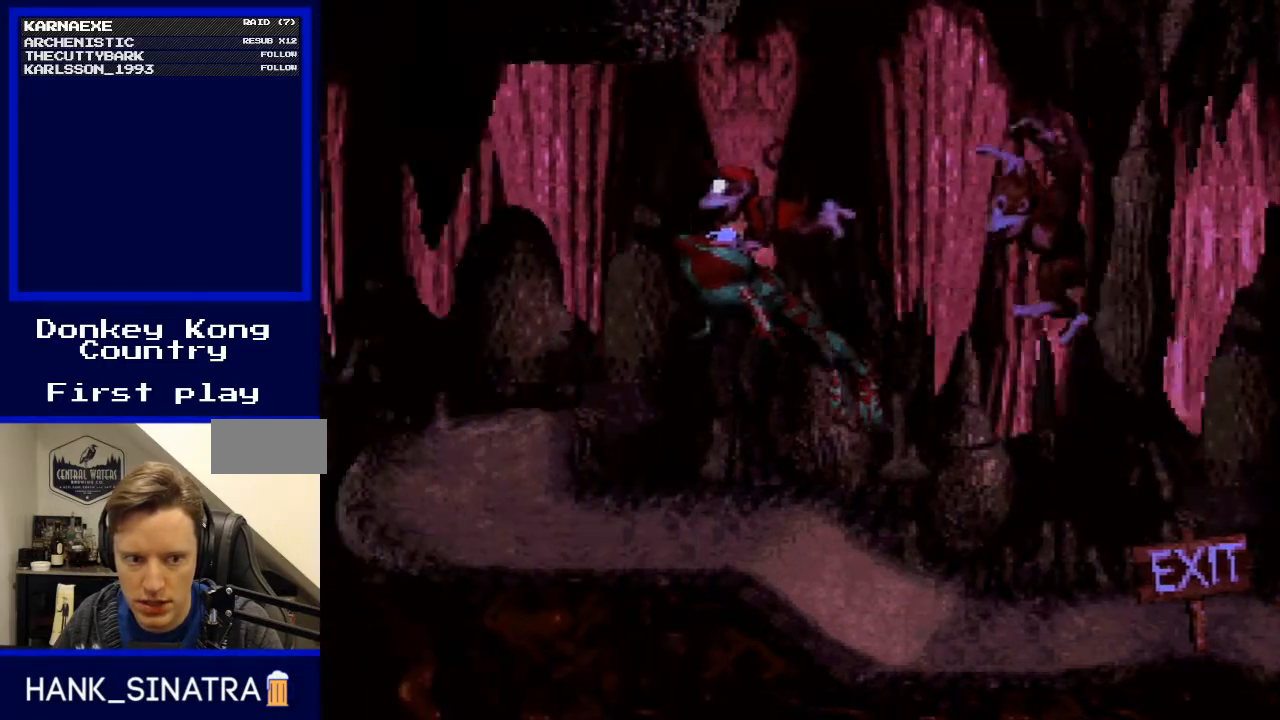
{"buttons": ["B", "DPAD_RIGHT"], "events": [[67, "B", "down"], [367, "DPAD_LEFT", "up"], [500, "DPAD_RIGHT", "down"]]}
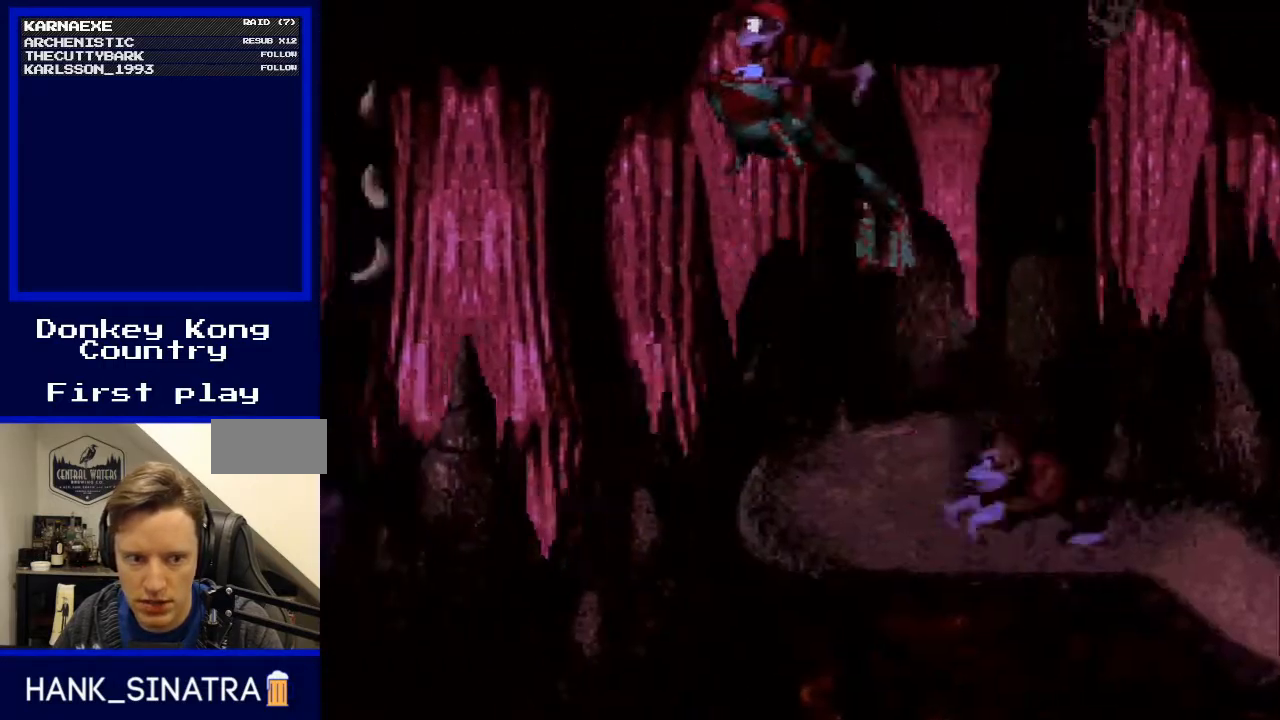
{"buttons": ["DPAD_LEFT"], "events": [[300, "B", "up"], [300, "DPAD_RIGHT", "up"], [500, "DPAD_LEFT", "down"]]}
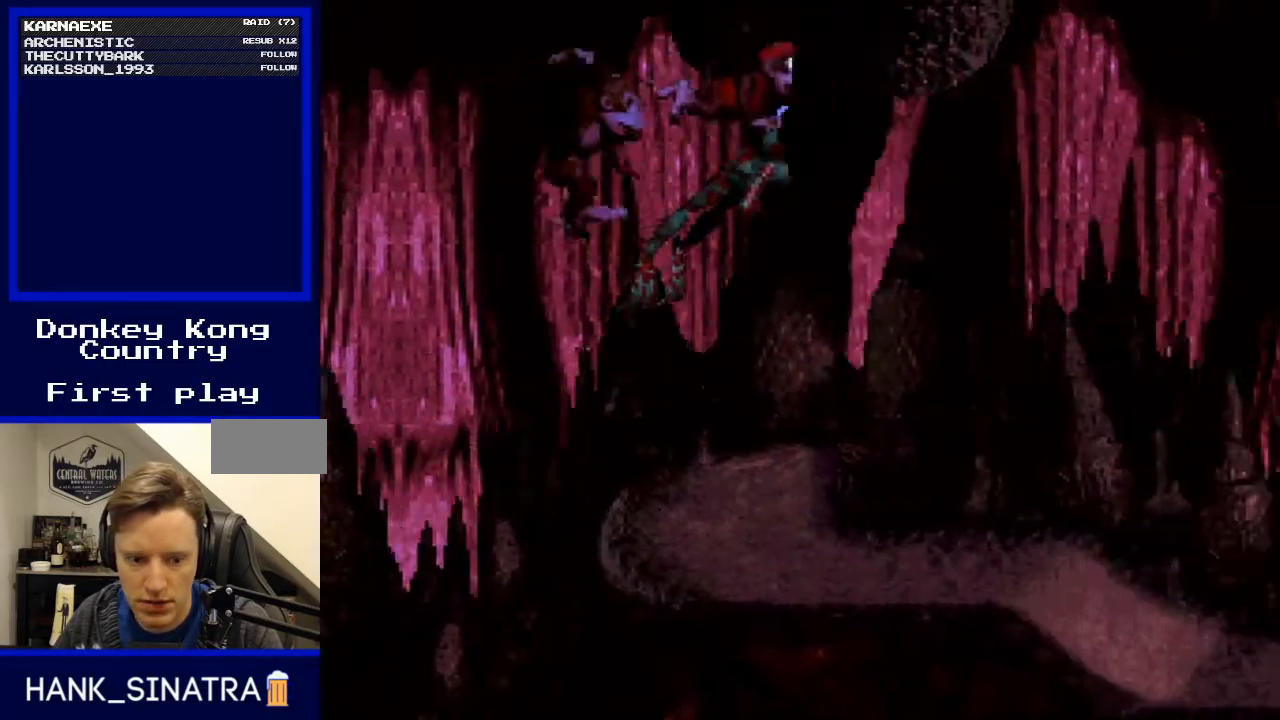
{"buttons": ["B", "DPAD_LEFT"], "events": [[233, "B", "down"]]}
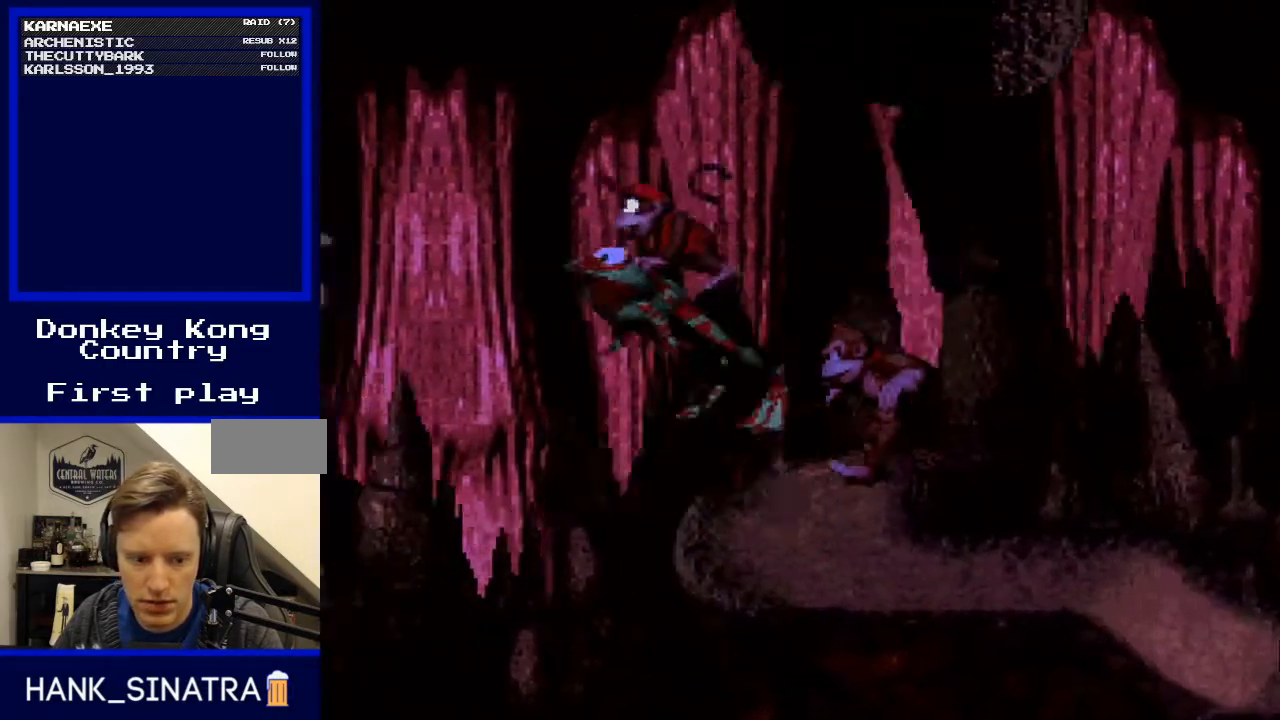
{"buttons": ["B", "DPAD_RIGHT"], "events": [[33, "DPAD_UP", "down"], [100, "DPAD_LEFT", "up"], [133, "DPAD_RIGHT", "down"], [133, "DPAD_UP", "up"]]}
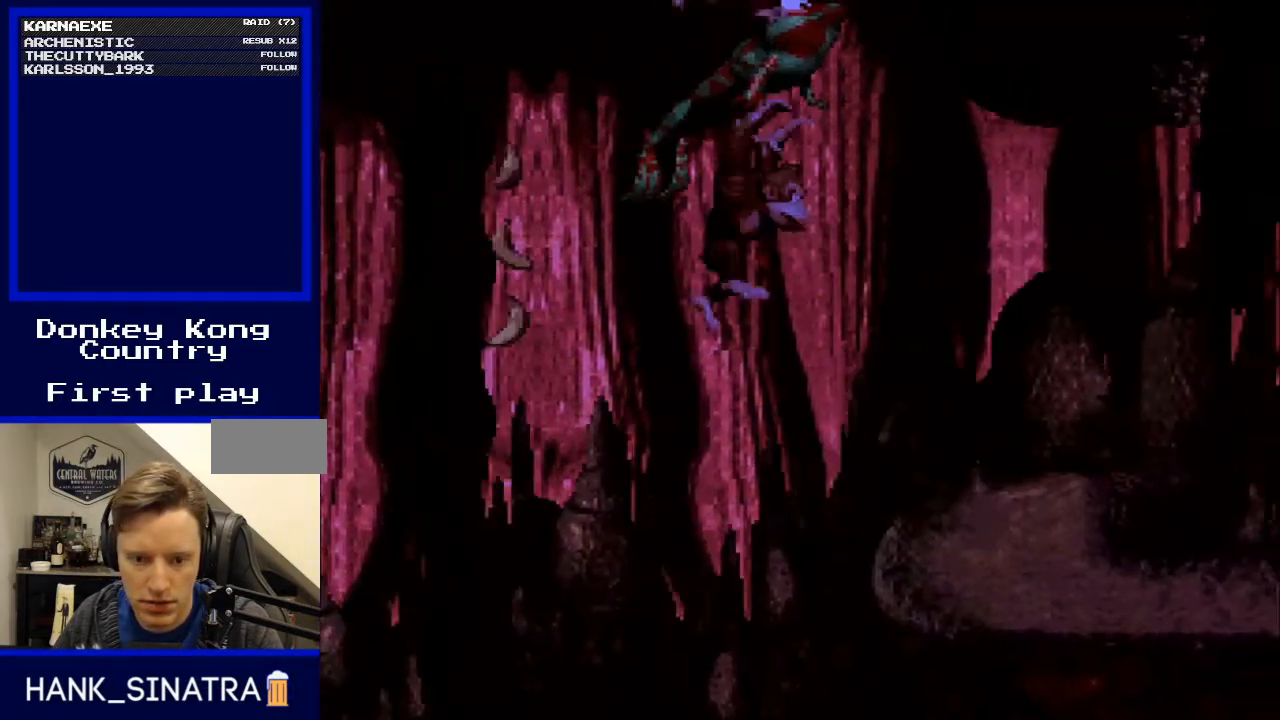
{"buttons": ["B", "DPAD_RIGHT"], "events": [[67, "B", "up"], [367, "B", "down"]]}
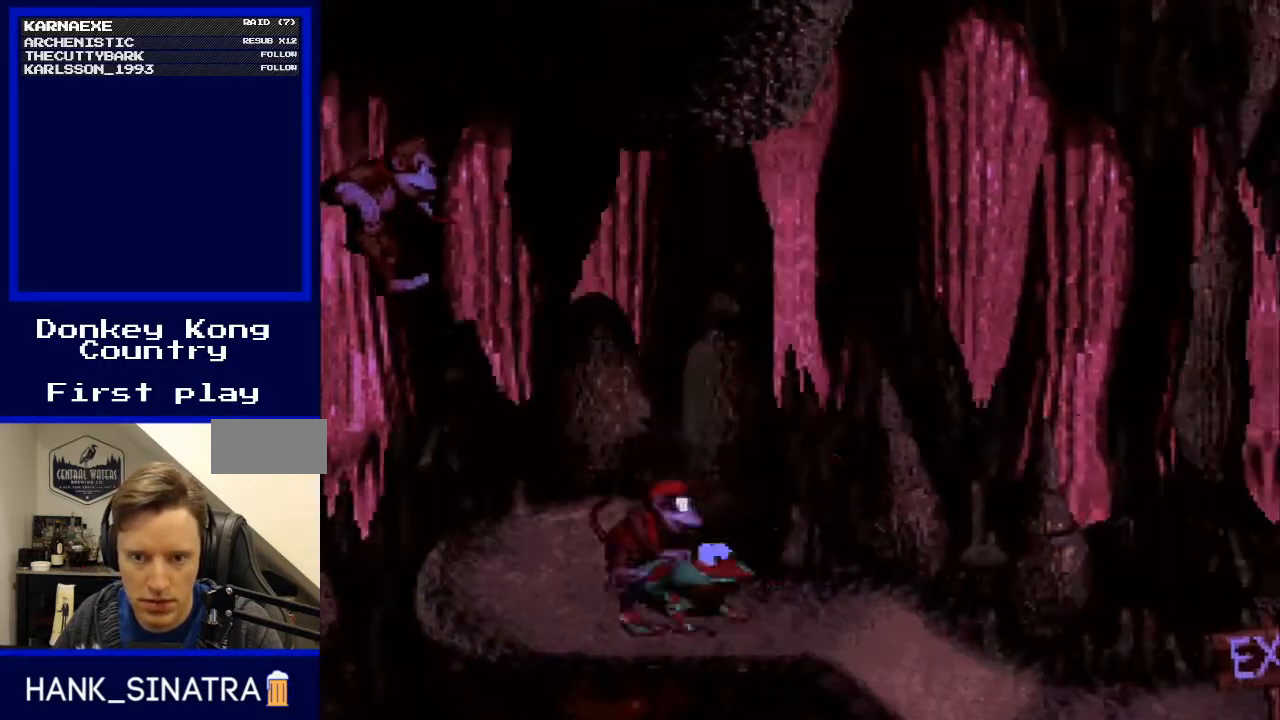
{"buttons": ["B", "DPAD_RIGHT"], "events": [[133, "DPAD_RIGHT", "up"], [333, "DPAD_RIGHT", "down"]]}
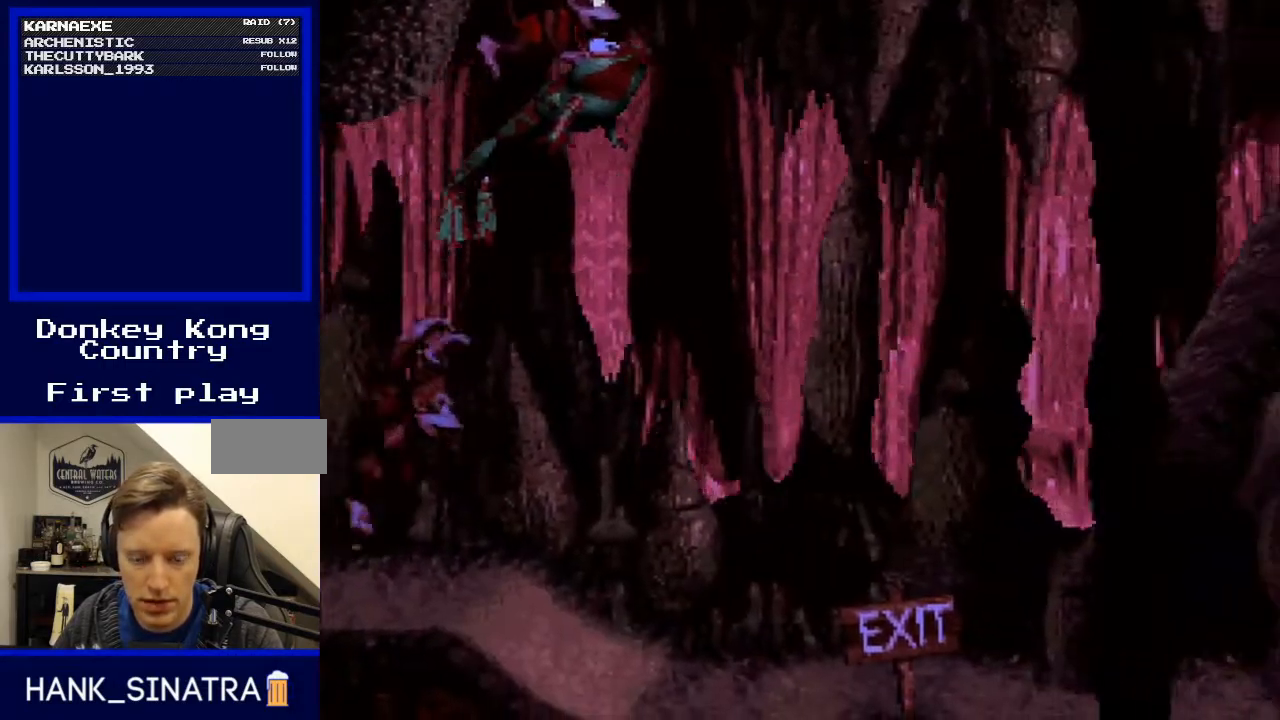
{"buttons": ["DPAD_RIGHT"], "events": [[100, "B", "up"]]}
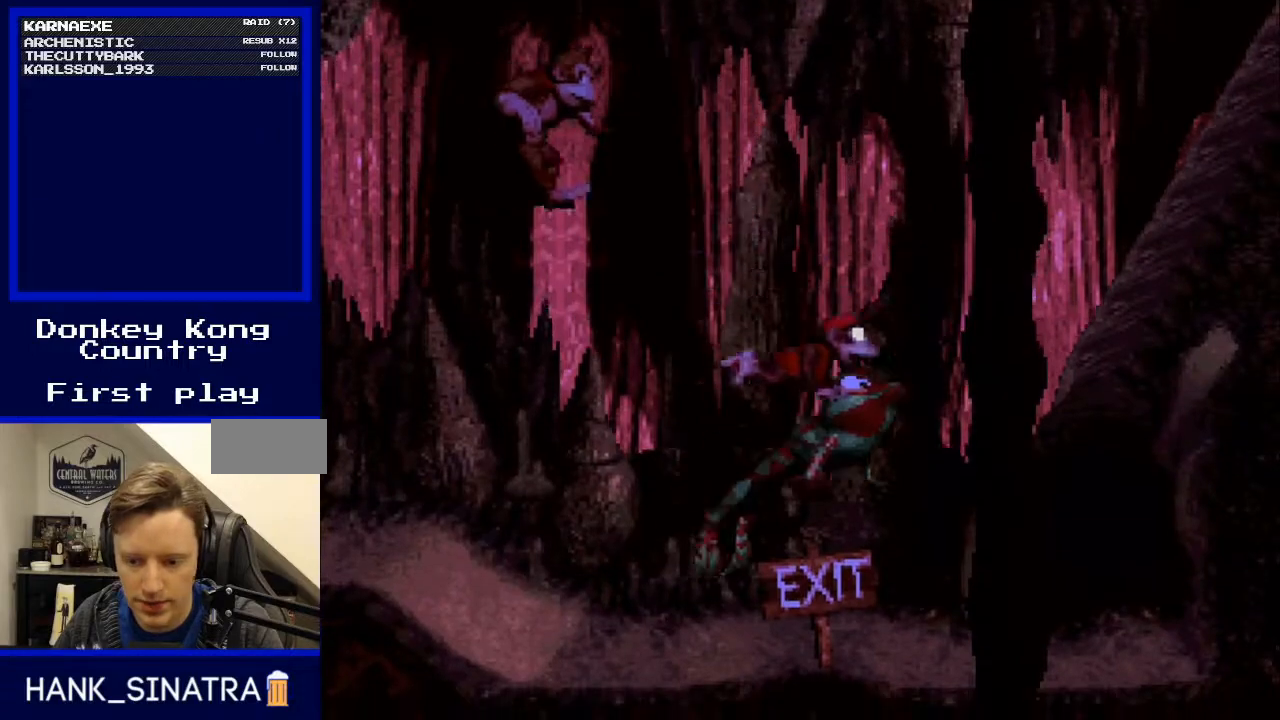
{"buttons": ["DPAD_RIGHT"], "events": []}
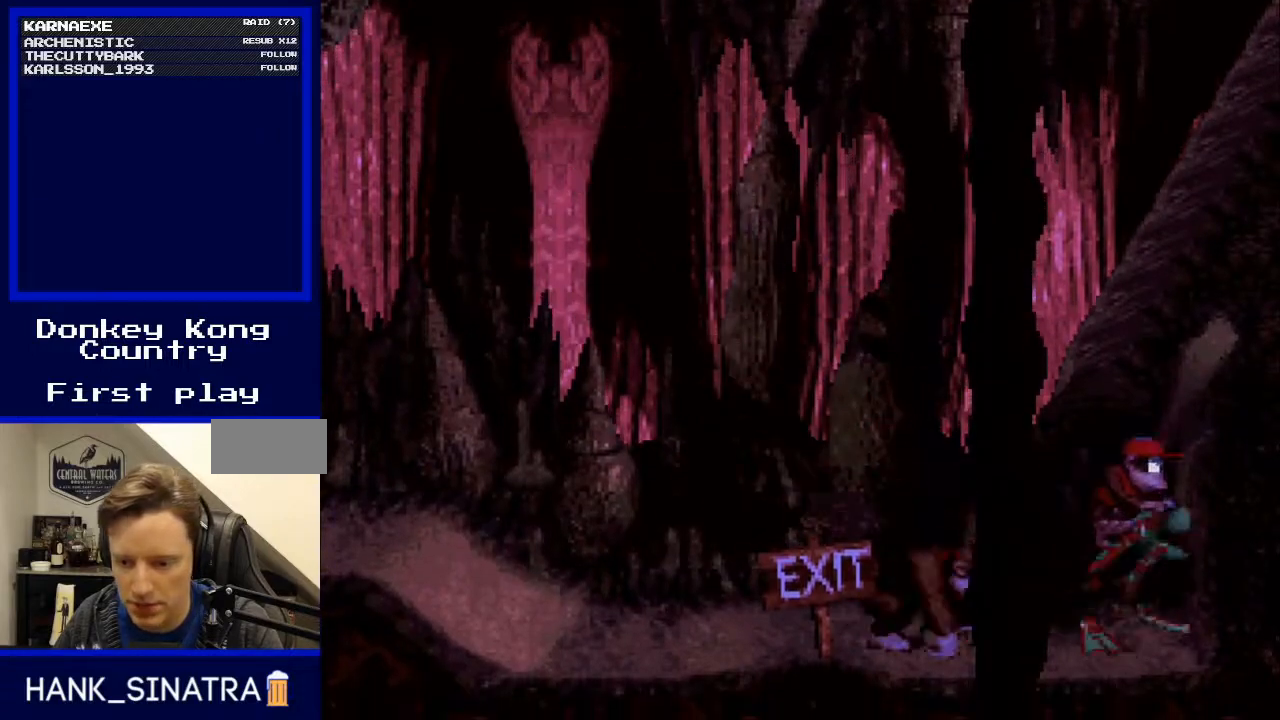
{"buttons": ["DPAD_RIGHT"], "events": []}
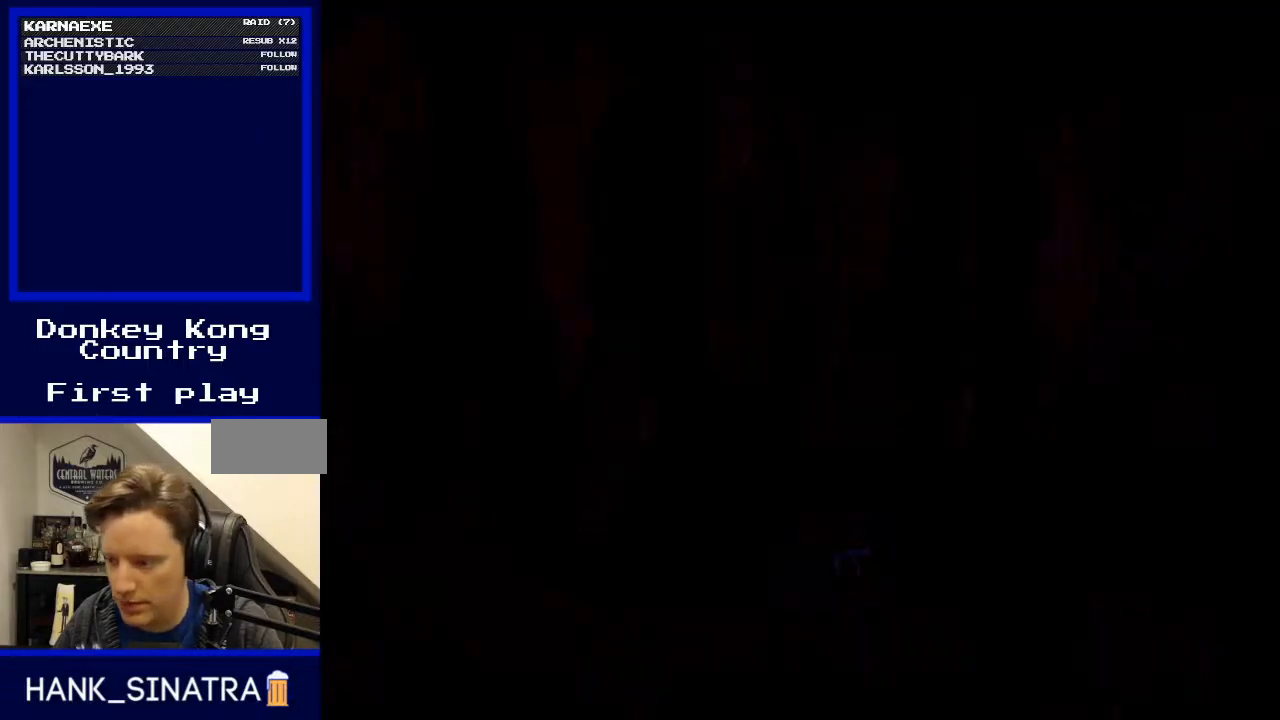
{"buttons": [], "events": [[267, "DPAD_RIGHT", "up"]]}